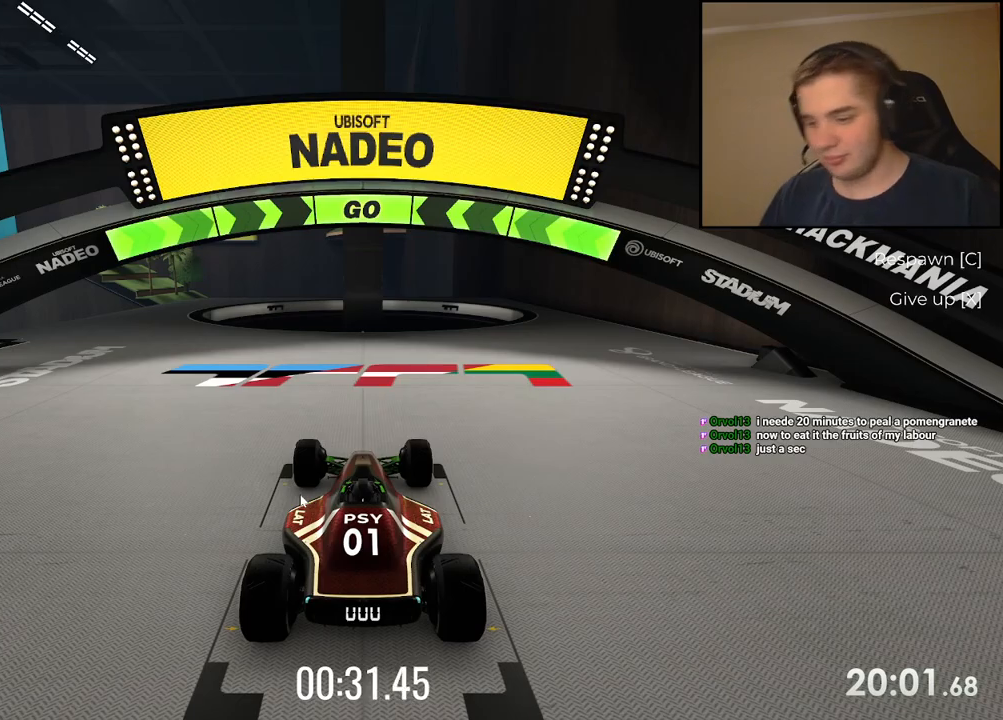
Gameplay with keyboard; each line is a JSON object with the keys held at the frame after it. "events" lists presses ("down") and releases ("up") of "down", "left", "right" and "up" between this image and that frame as [ms after this image, input, new state], when the widget could be followed in between. No other keys are recorded. Mouse input is not recorded.
{"keys": ["left", "up"], "events": [[384, "left", "down"], [384, "up", "down"]]}
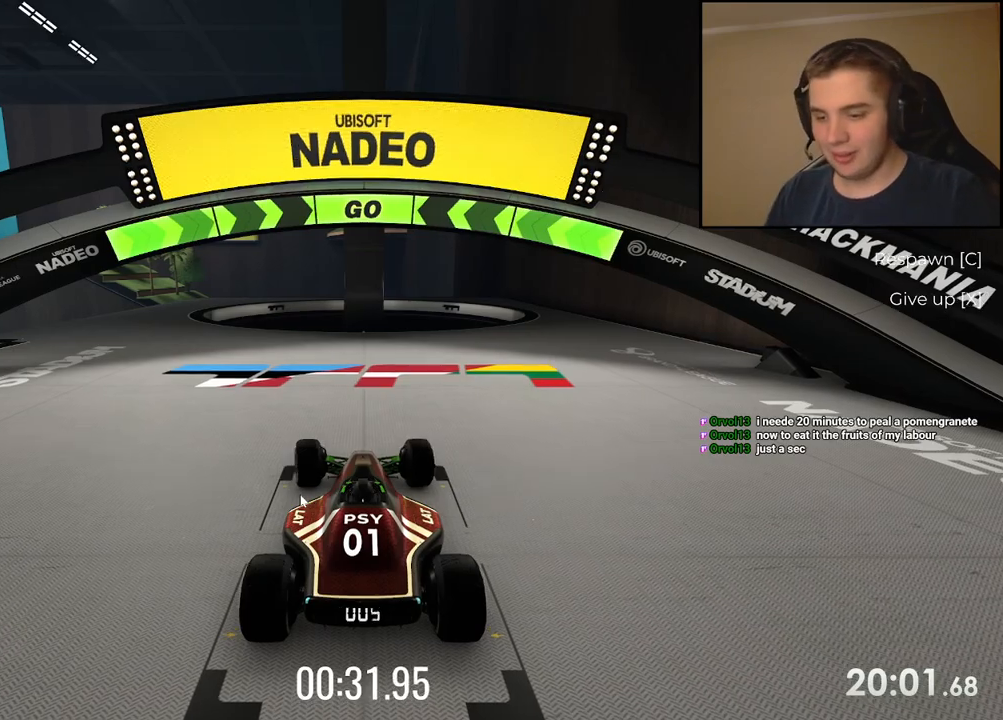
{"keys": []}
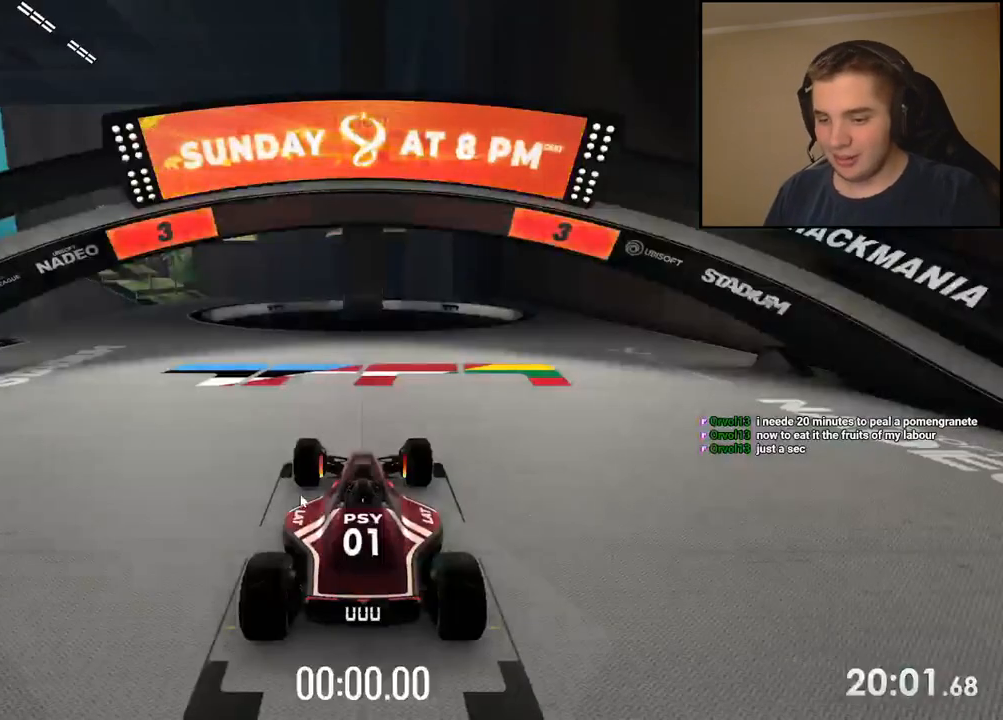
{"keys": [], "events": []}
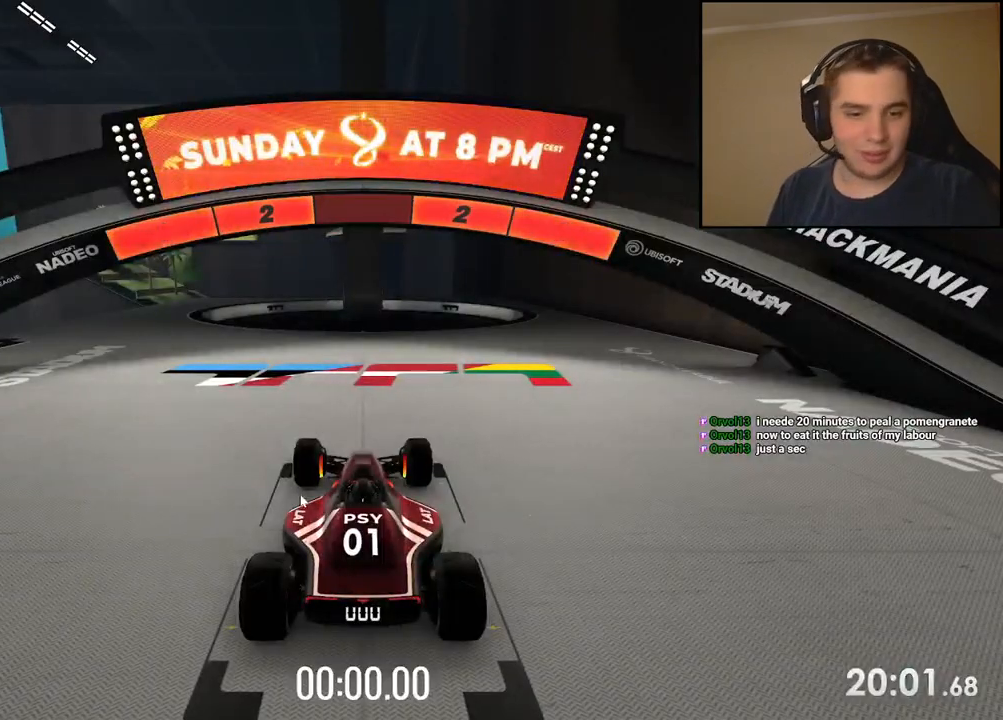
{"keys": [], "events": []}
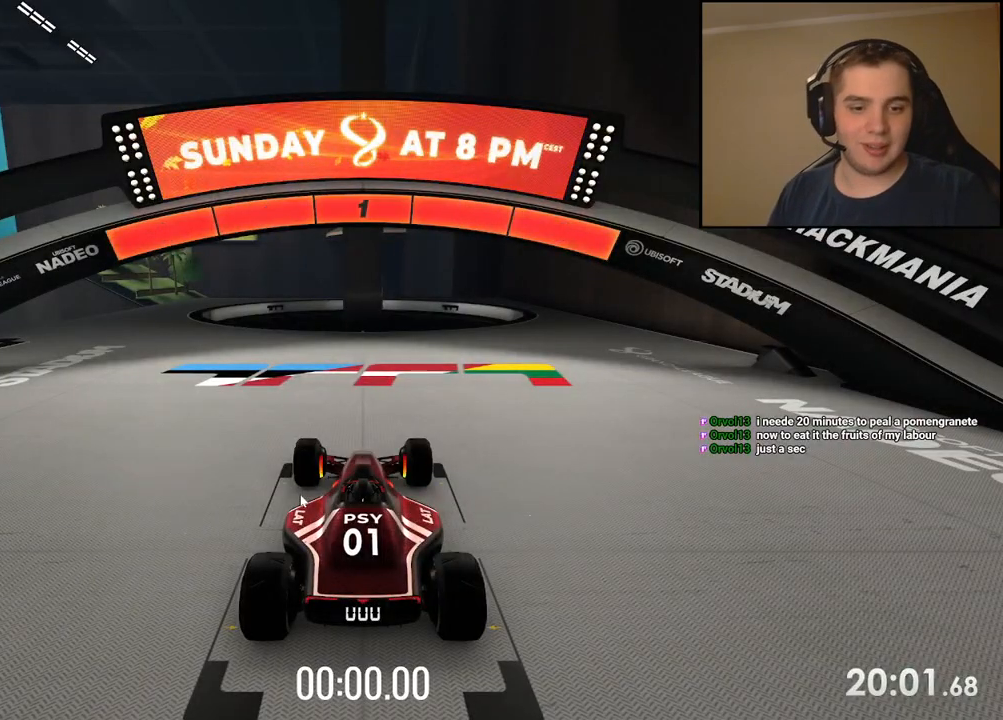
{"keys": ["left", "up"], "events": [[317, "left", "down"], [317, "up", "down"]]}
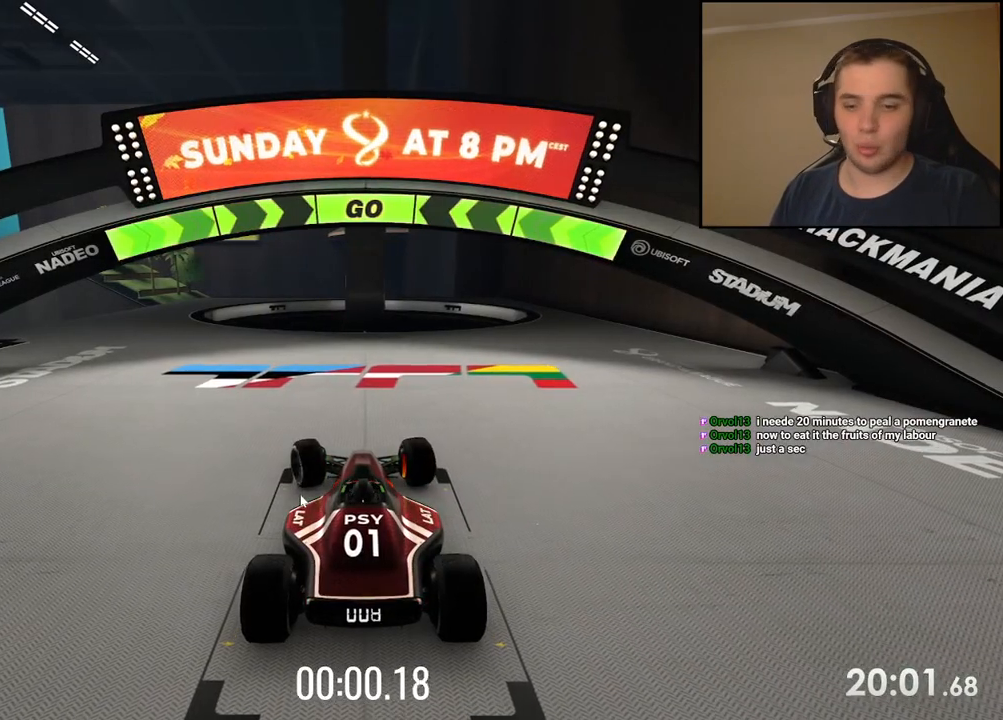
{"keys": ["left", "up"], "events": []}
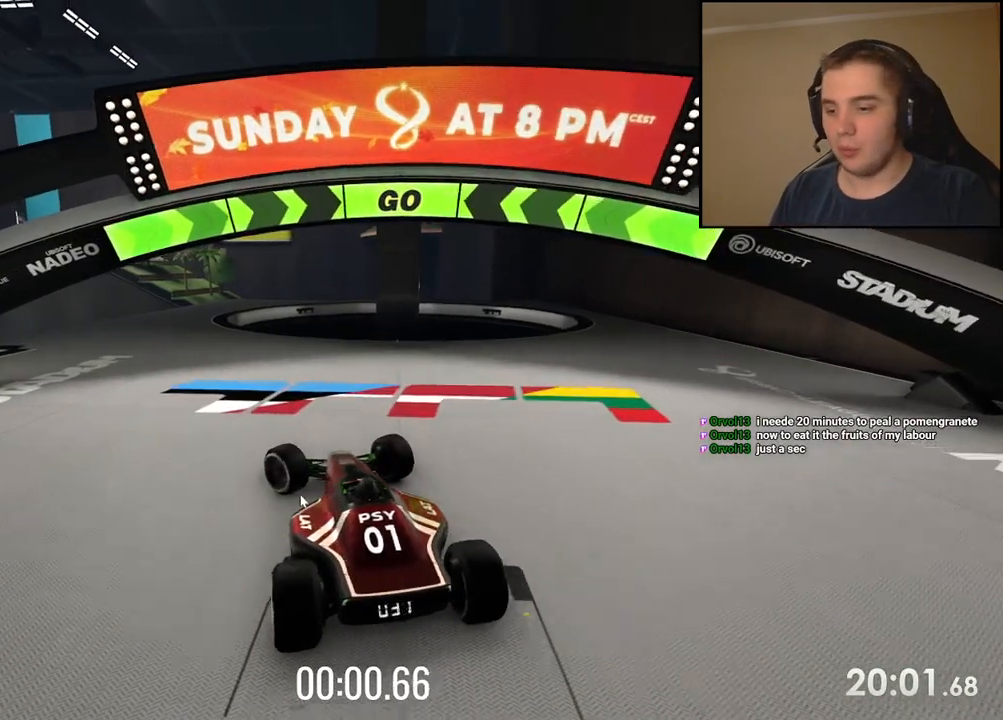
{"keys": ["up"], "events": [[267, "left", "up"], [400, "left", "down"], [450, "left", "up"]]}
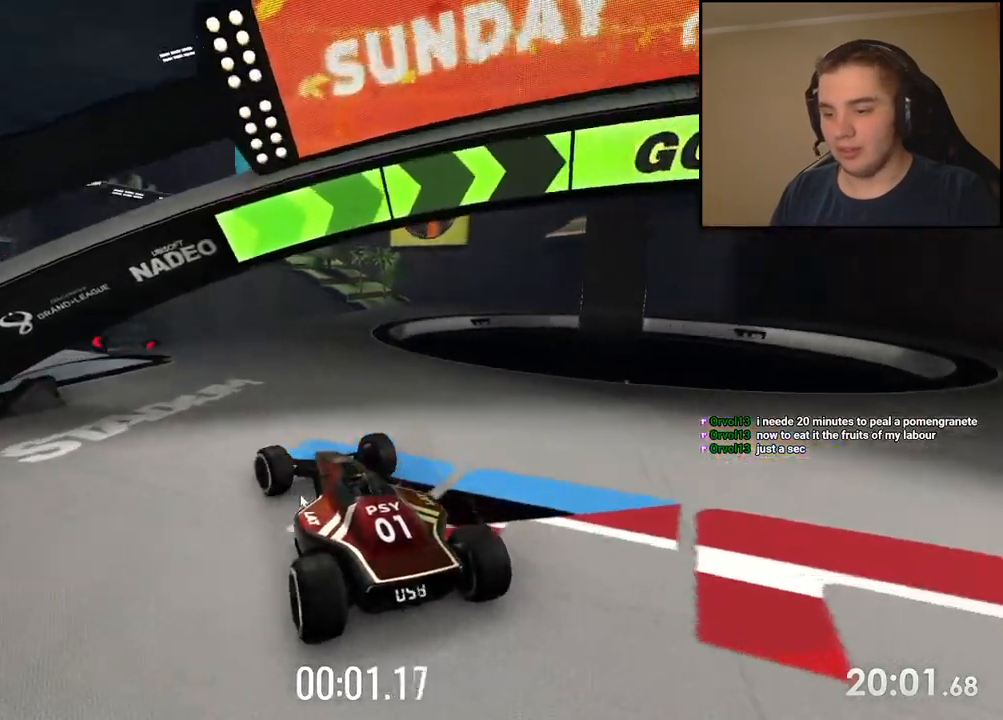
{"keys": ["up"], "events": []}
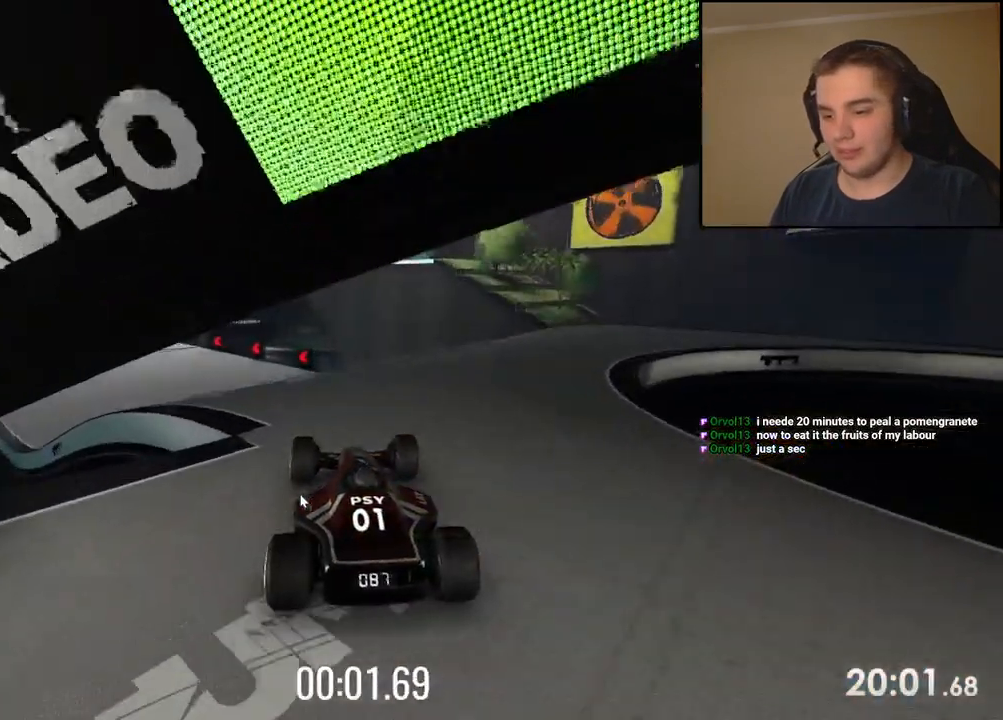
{"keys": ["left", "up"], "events": [[84, "left", "down"], [134, "left", "up"], [435, "left", "down"]]}
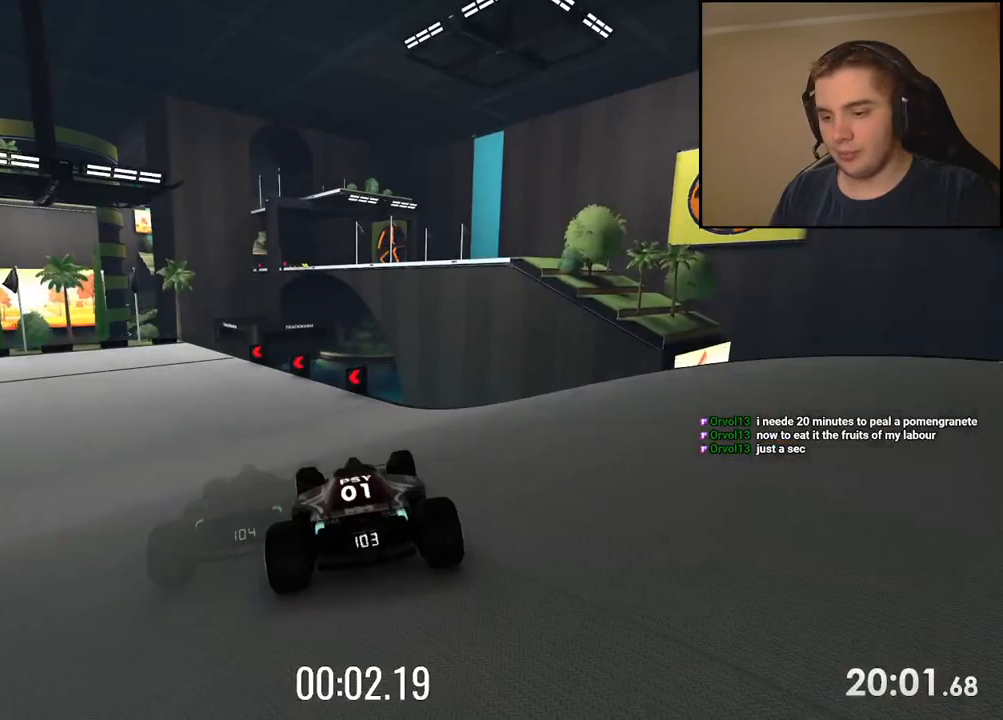
{"keys": ["up"], "events": [[434, "left", "up"]]}
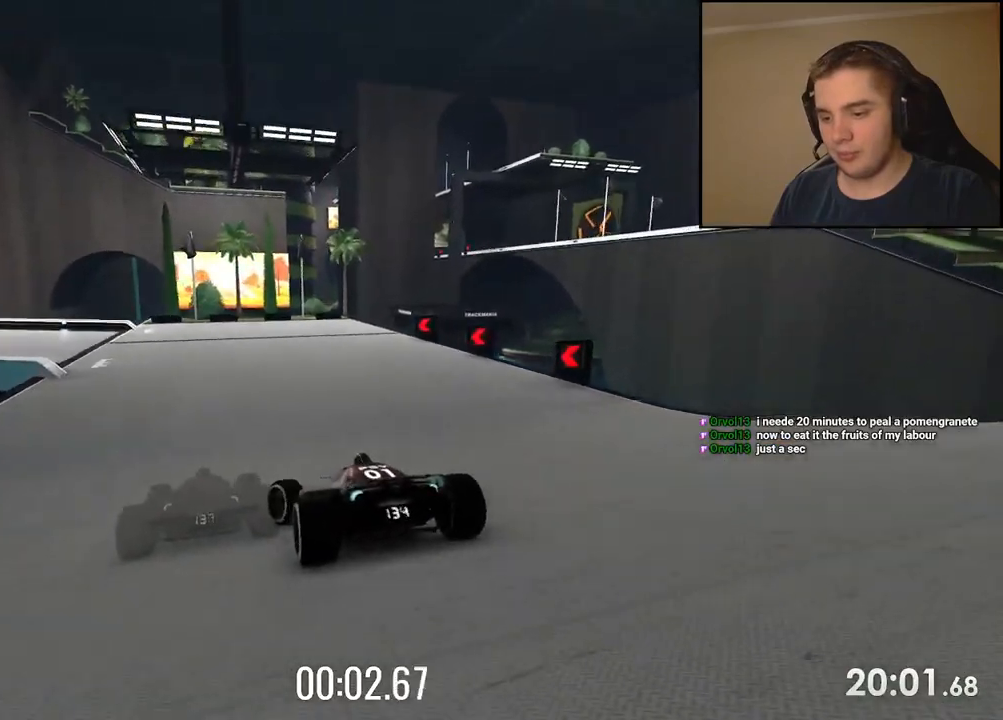
{"keys": ["left", "up"], "events": [[16, "left", "down"], [116, "left", "up"], [233, "left", "down"], [333, "left", "up"], [450, "left", "down"]]}
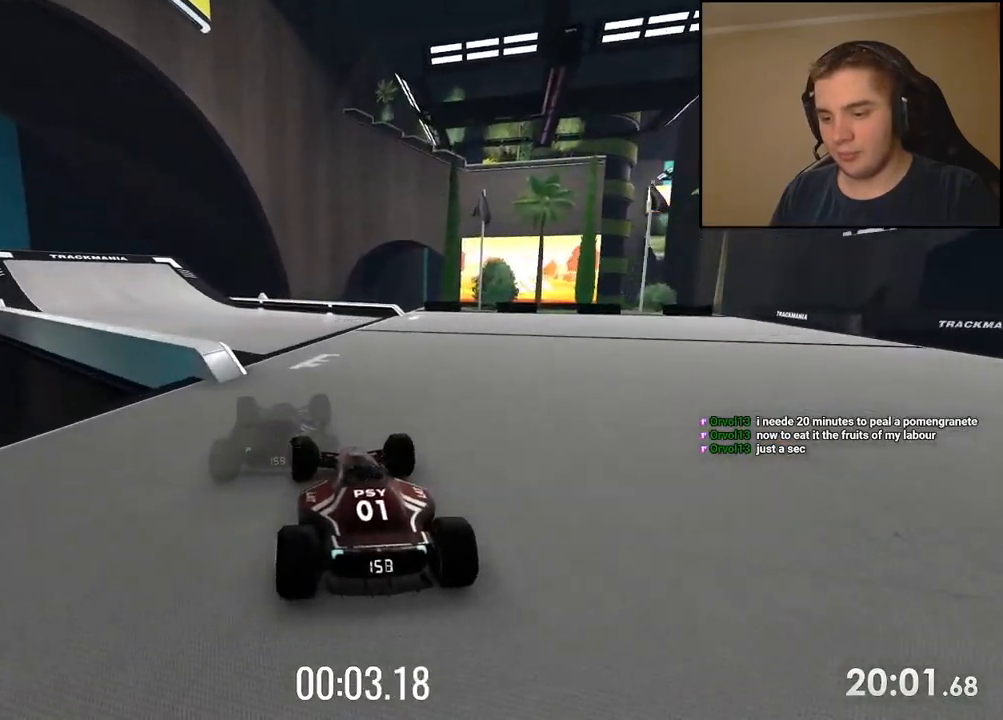
{"keys": ["up"], "events": [[51, "left", "up"], [151, "left", "down"], [251, "left", "up"], [334, "left", "down"], [451, "left", "up"]]}
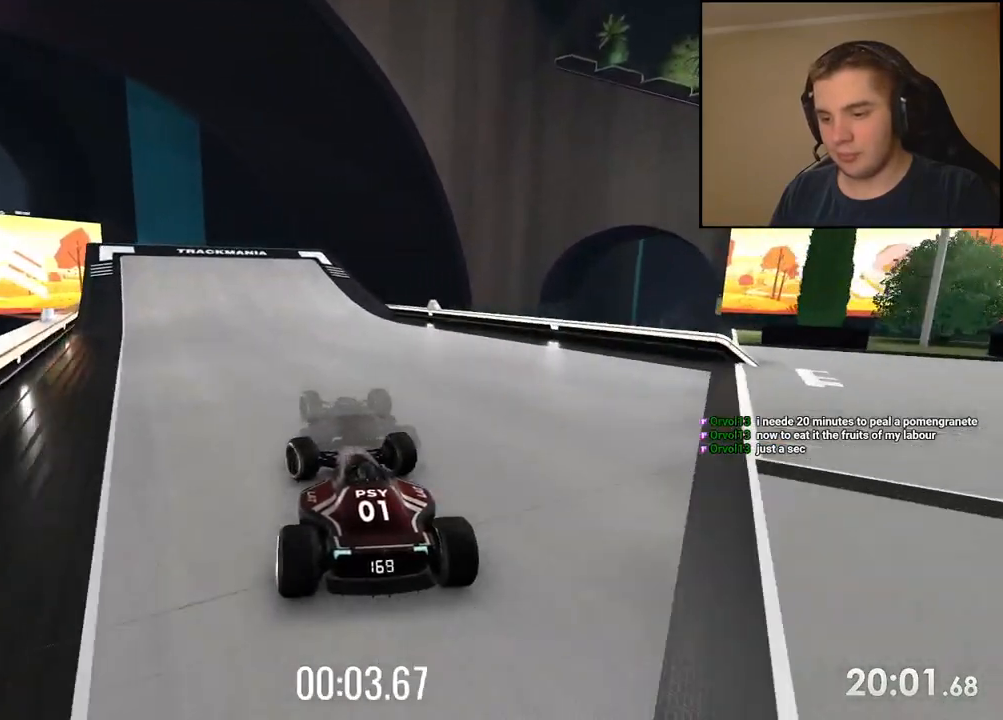
{"keys": ["left", "up"], "events": [[84, "left", "down"], [184, "left", "up"], [251, "left", "down"]]}
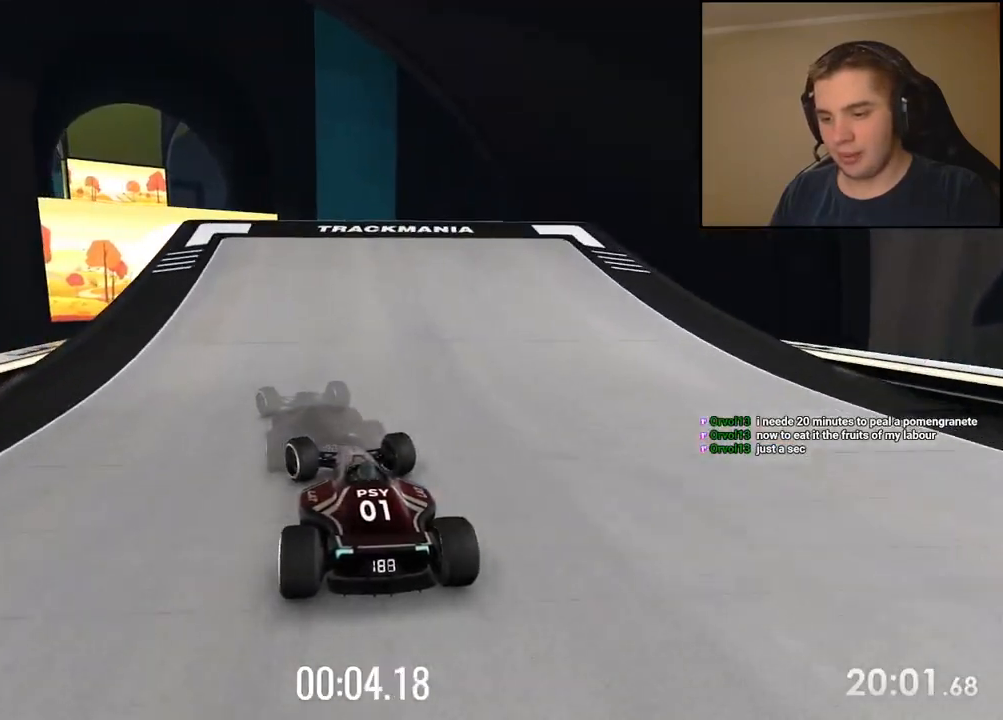
{"keys": ["up"], "events": [[167, "left", "up"], [284, "left", "down"], [351, "left", "up"]]}
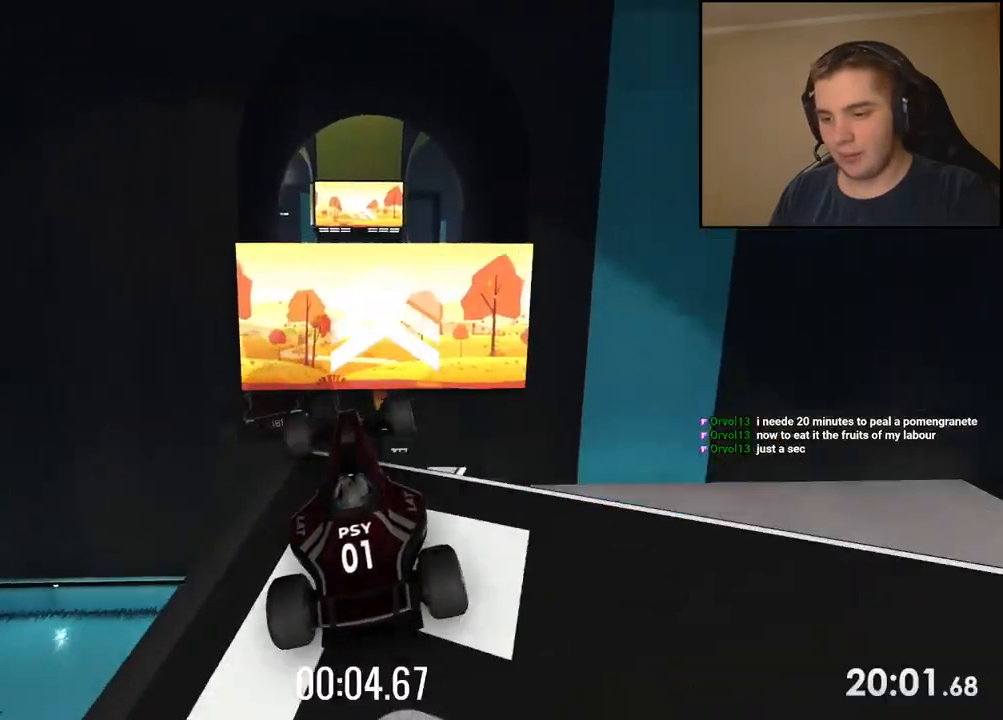
{"keys": ["up"], "events": []}
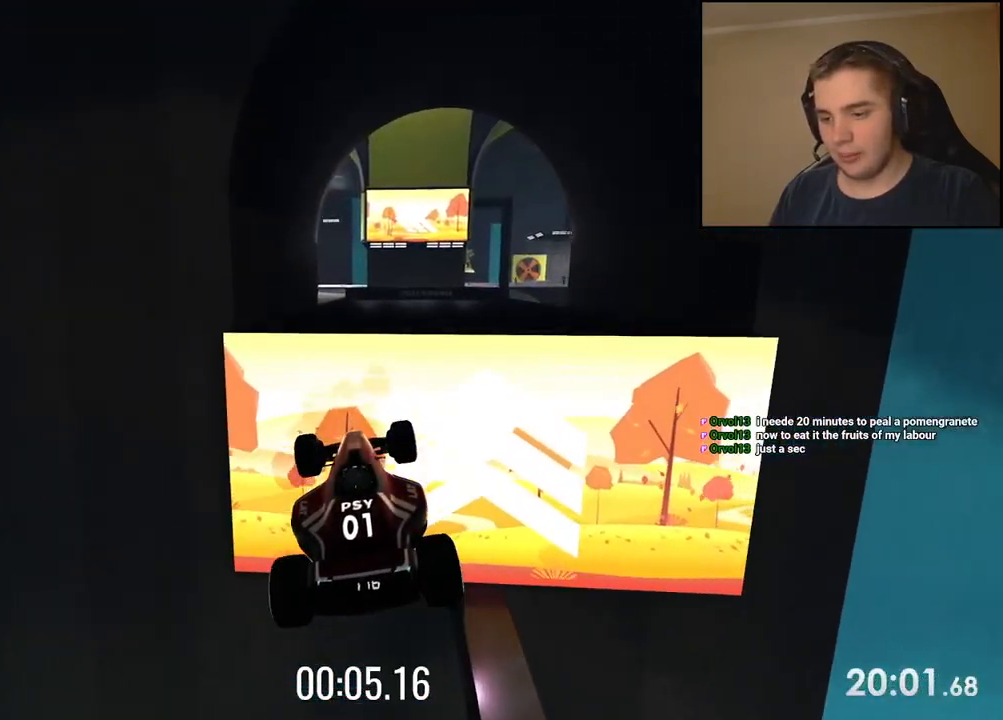
{"keys": ["right", "up"], "events": [[418, "right", "down"]]}
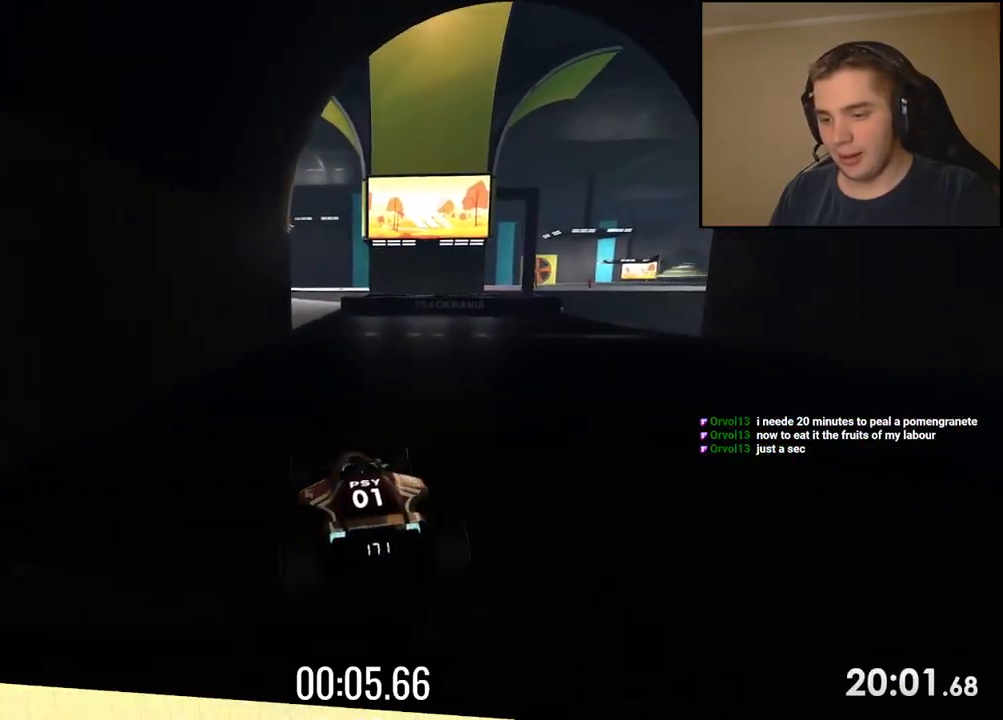
{"keys": ["left", "up"], "events": [[67, "right", "up"], [384, "left", "down"]]}
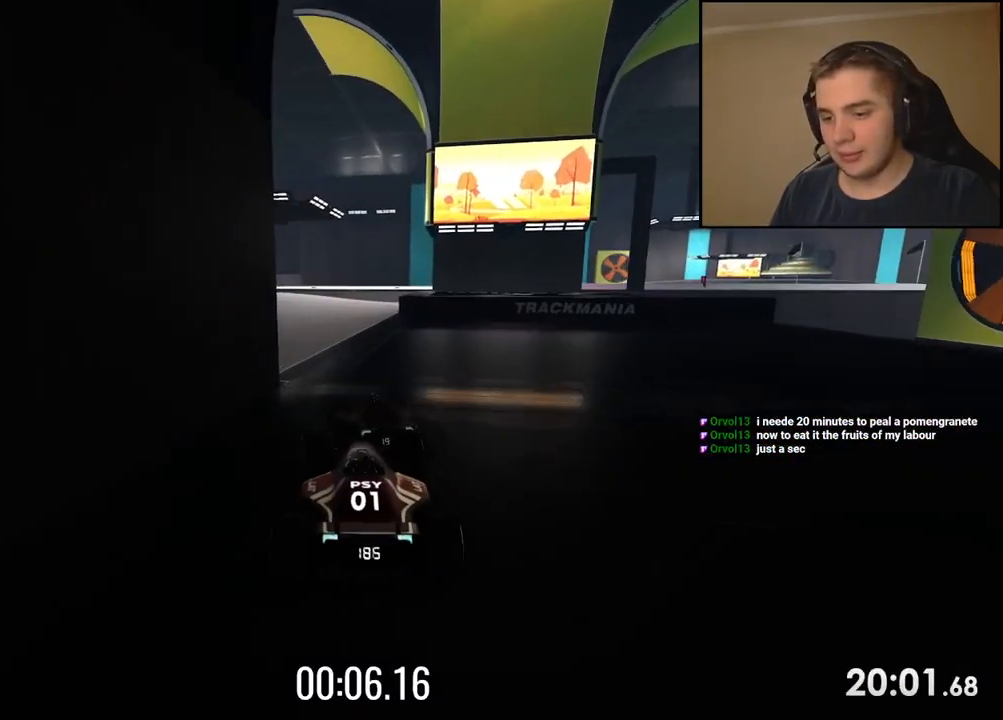
{"keys": ["left", "up"], "events": []}
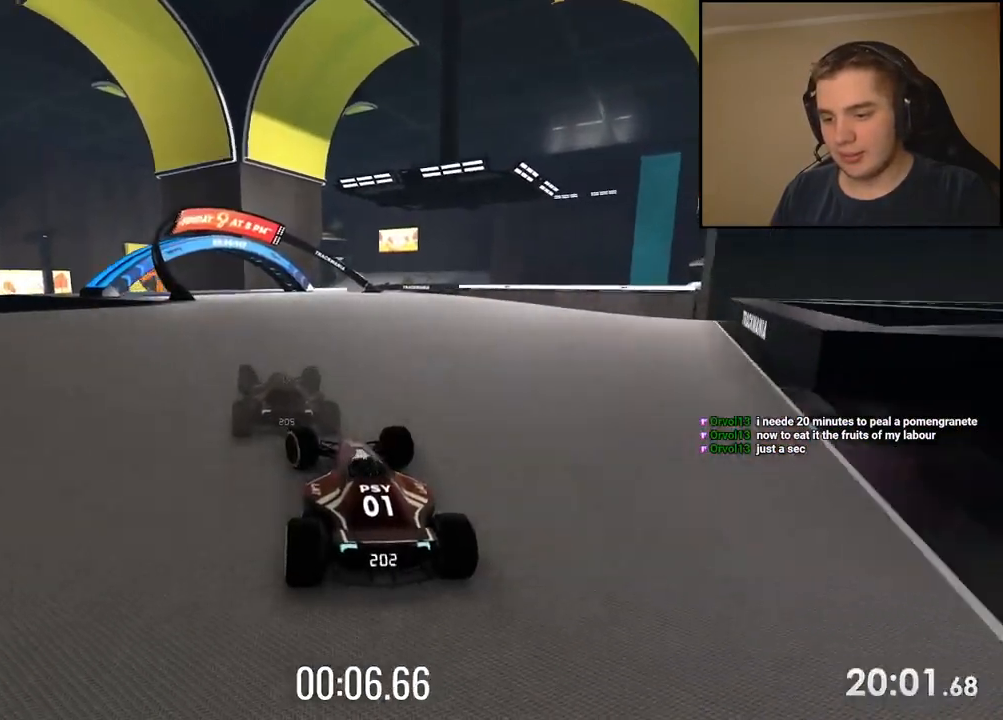
{"keys": ["up"], "events": [[100, "left", "up"], [384, "left", "down"], [467, "left", "up"]]}
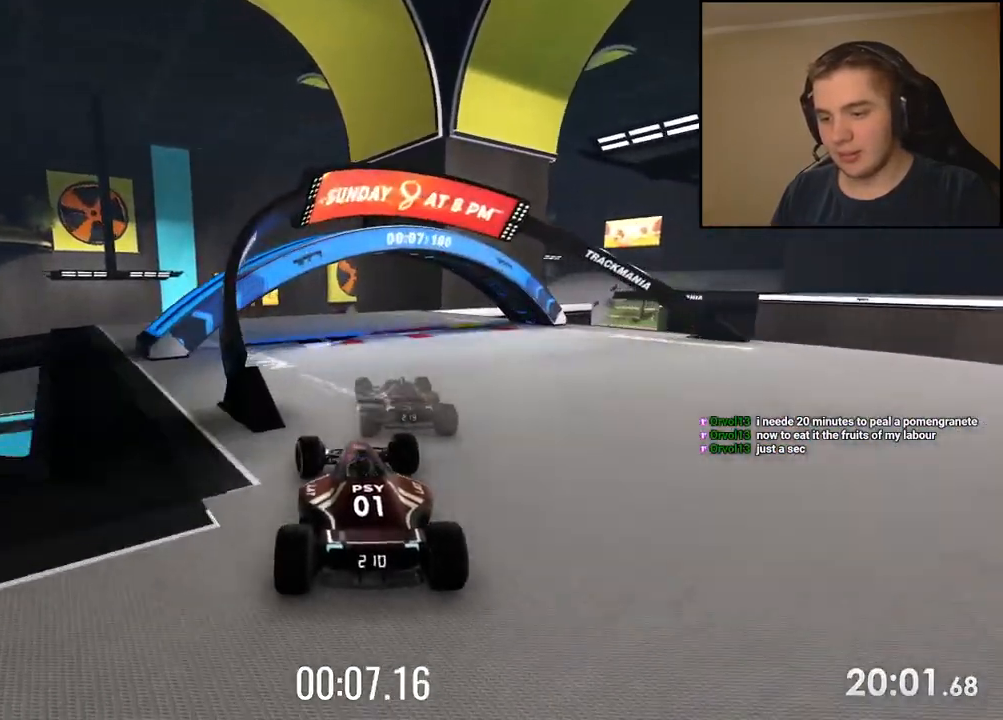
{"keys": ["up"], "events": [[384, "right", "down"], [467, "right", "up"]]}
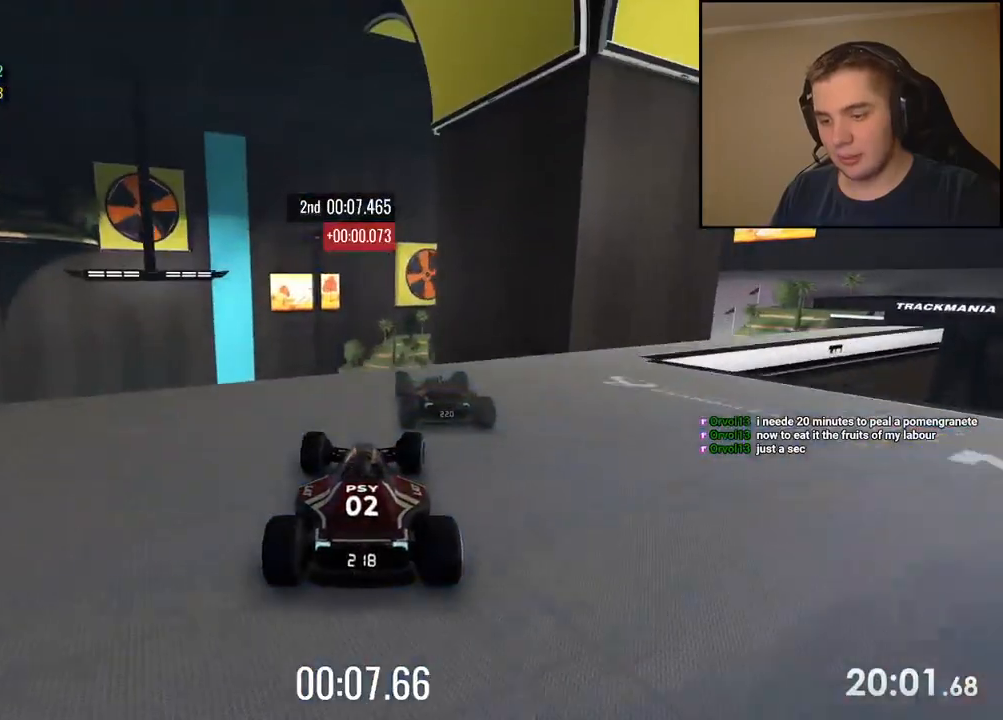
{"keys": ["up"], "events": []}
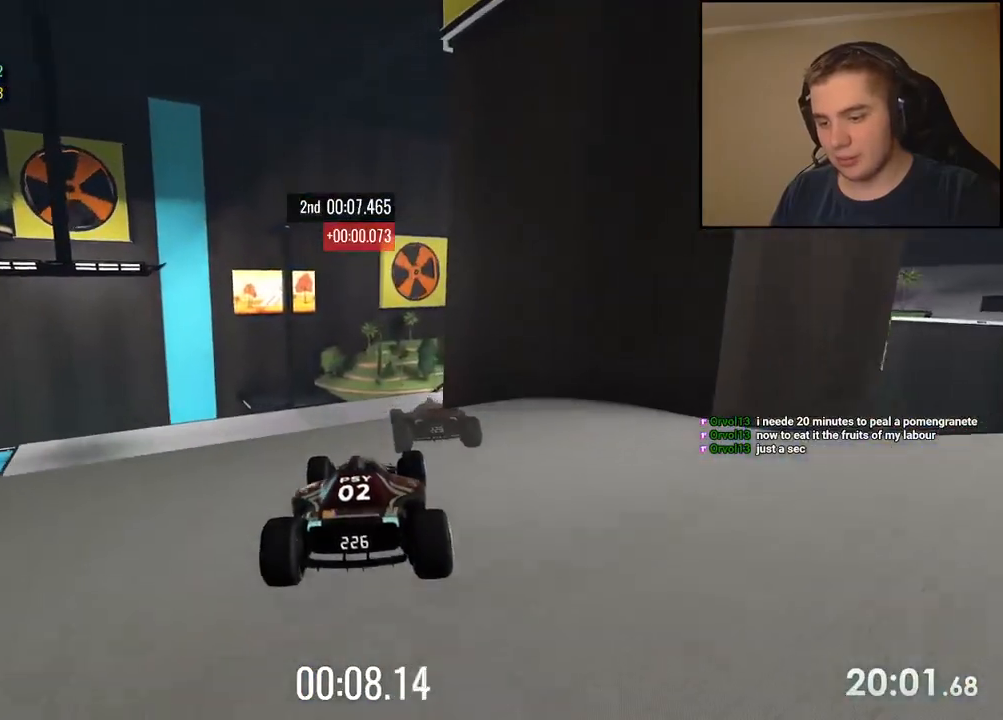
{"keys": ["left", "up"], "events": [[450, "left", "down"]]}
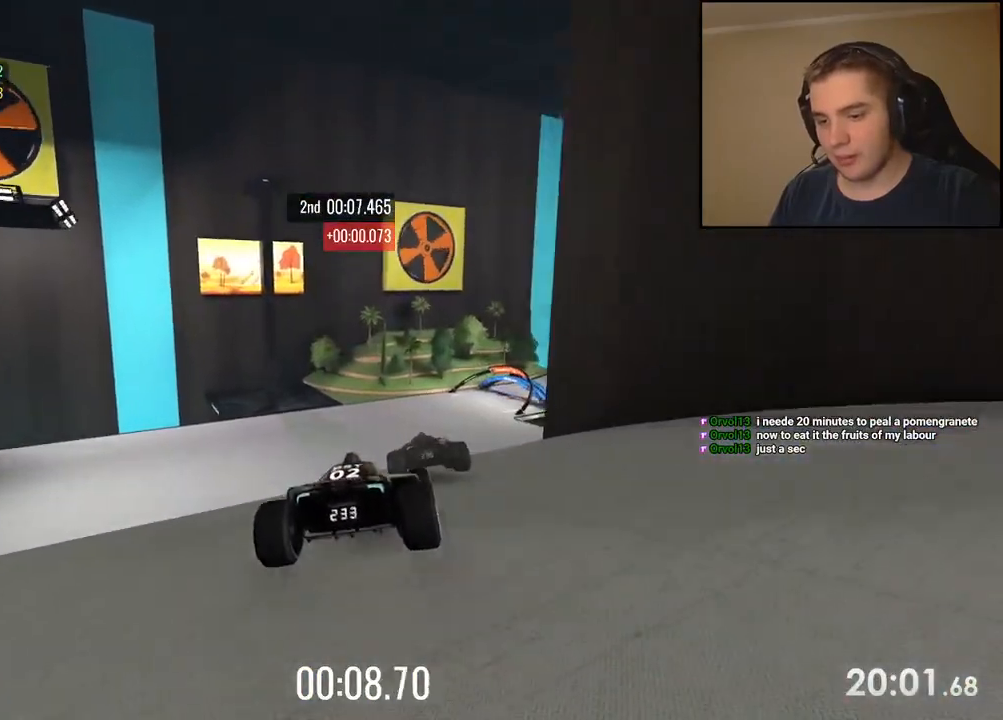
{"keys": ["up"], "events": [[150, "left", "up"]]}
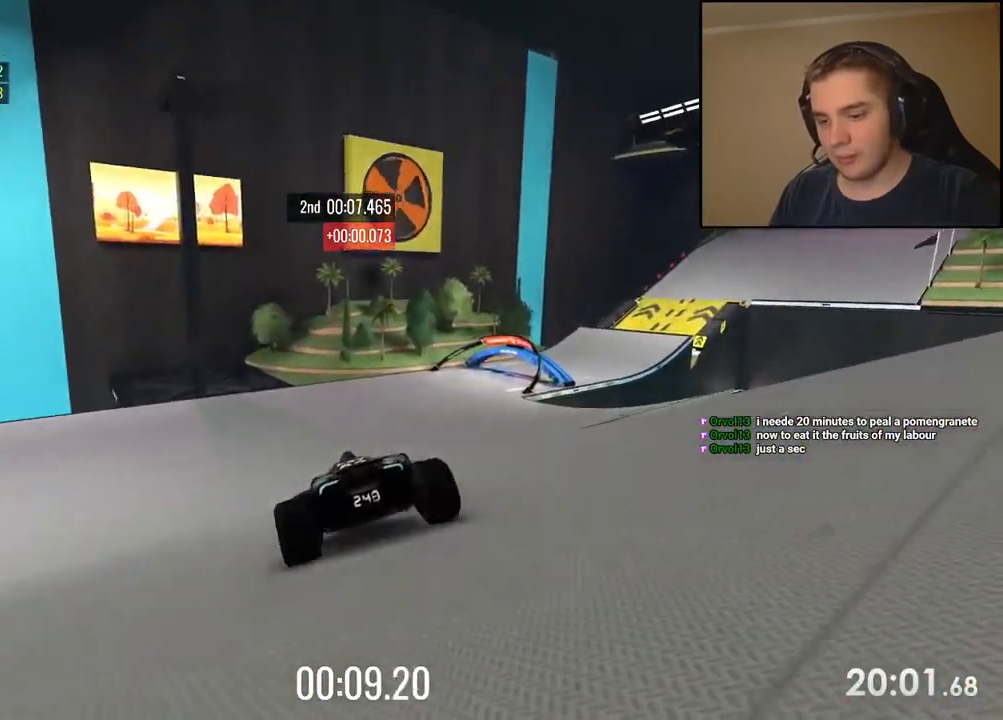
{"keys": ["right", "up"], "events": [[151, "right", "down"]]}
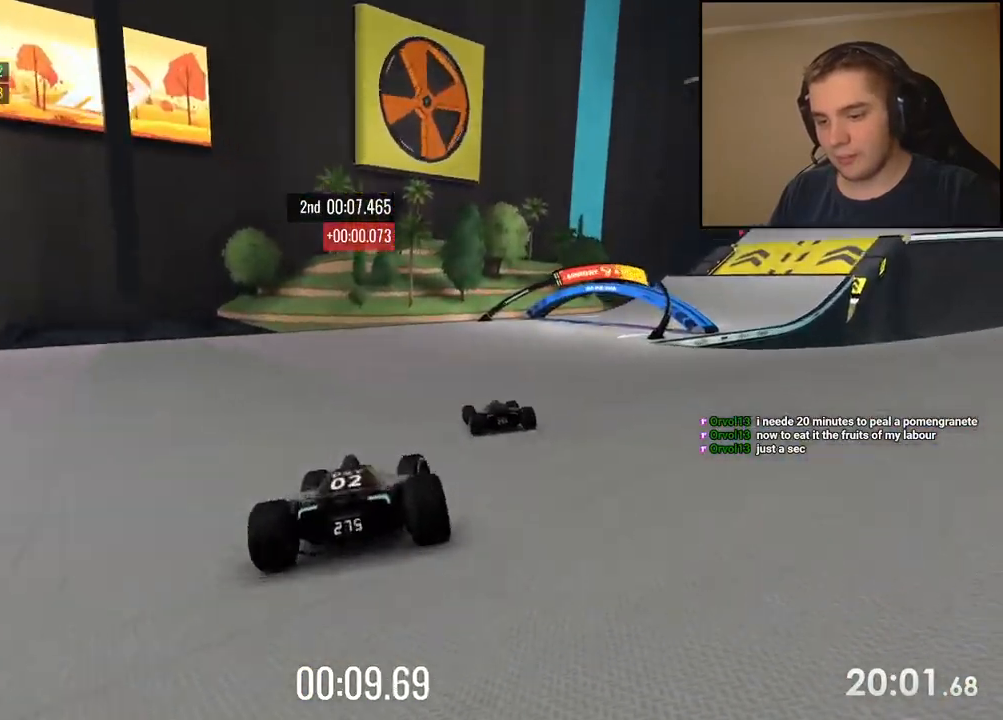
{"keys": ["right", "up"], "events": [[184, "right", "up"], [251, "right", "down"]]}
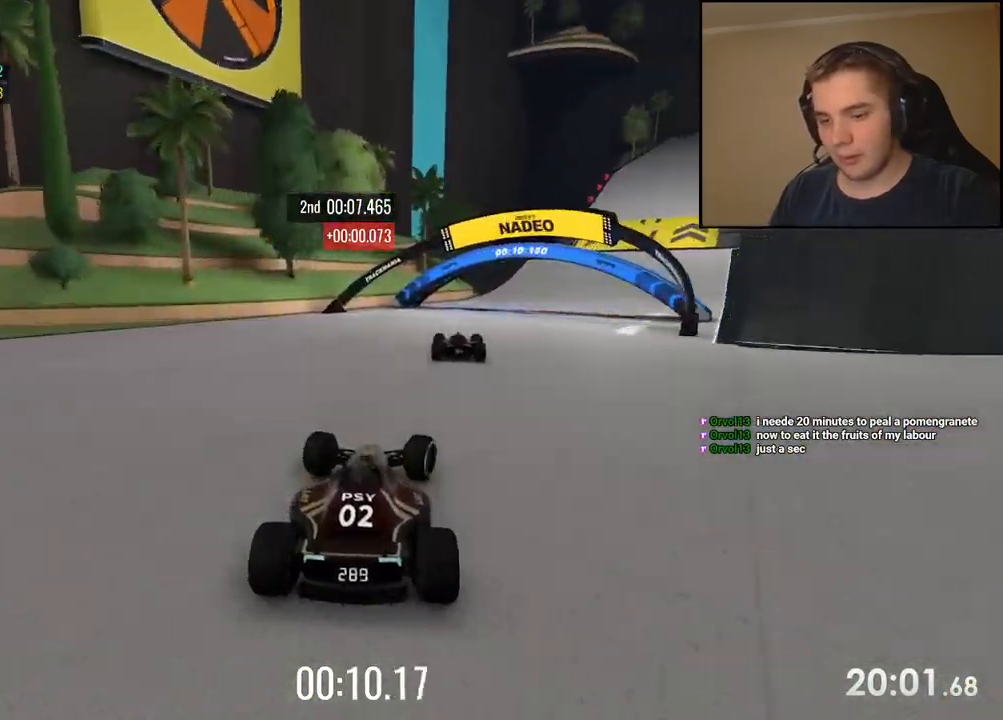
{"keys": ["right", "up"], "events": []}
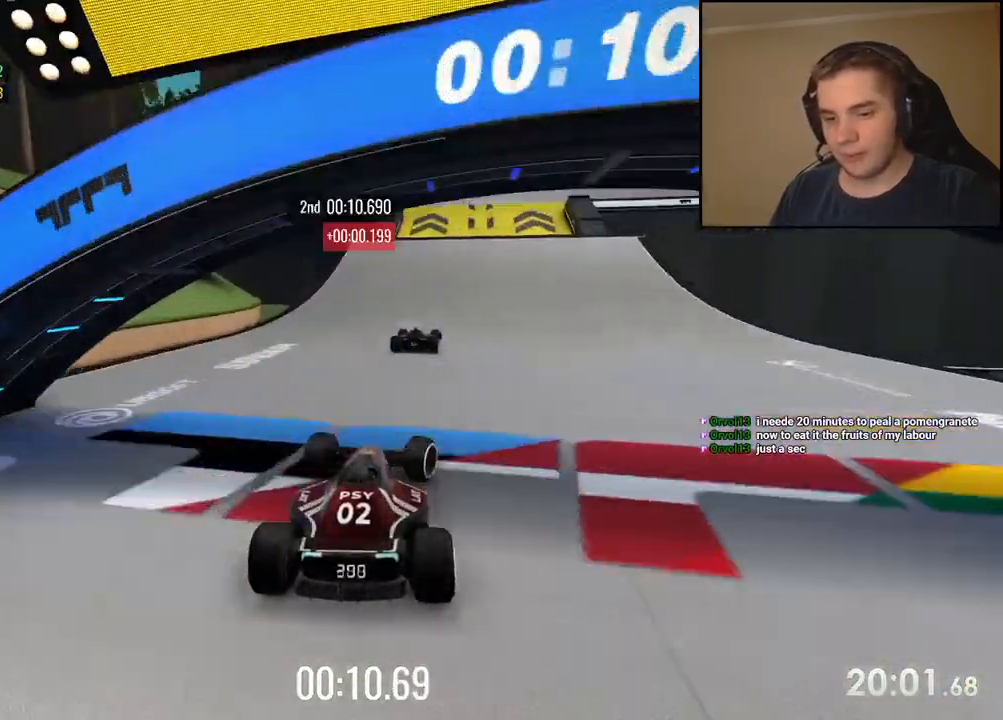
{"keys": ["right", "up"], "events": []}
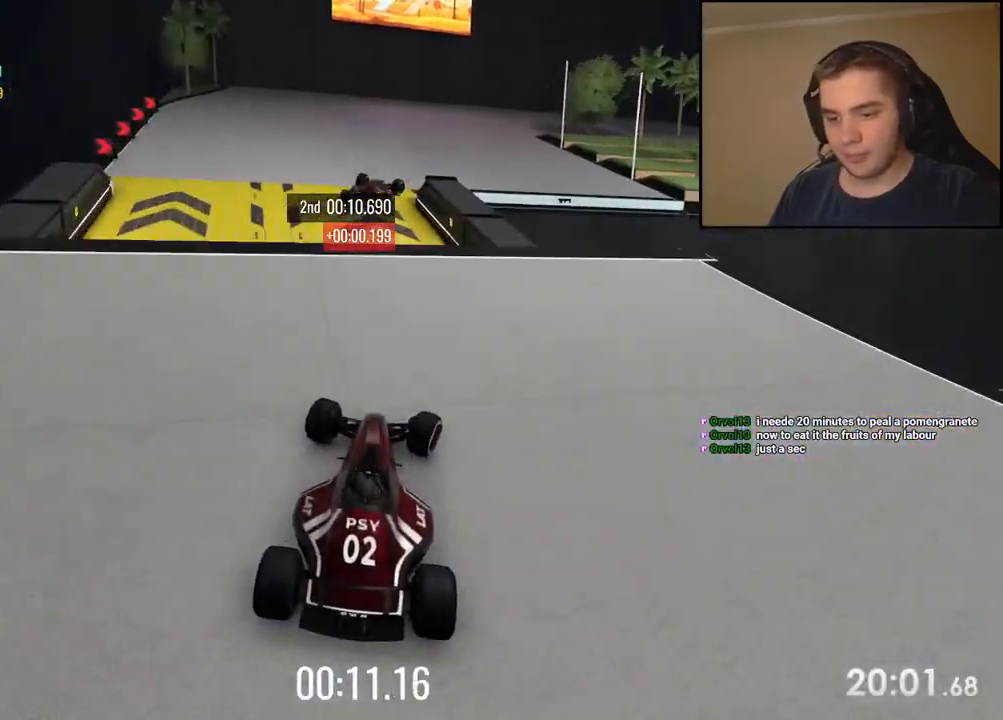
{"keys": ["right", "up"], "events": [[251, "down", "down"], [284, "right", "up"], [301, "left", "down"], [435, "down", "up"], [451, "left", "up"], [451, "right", "down"]]}